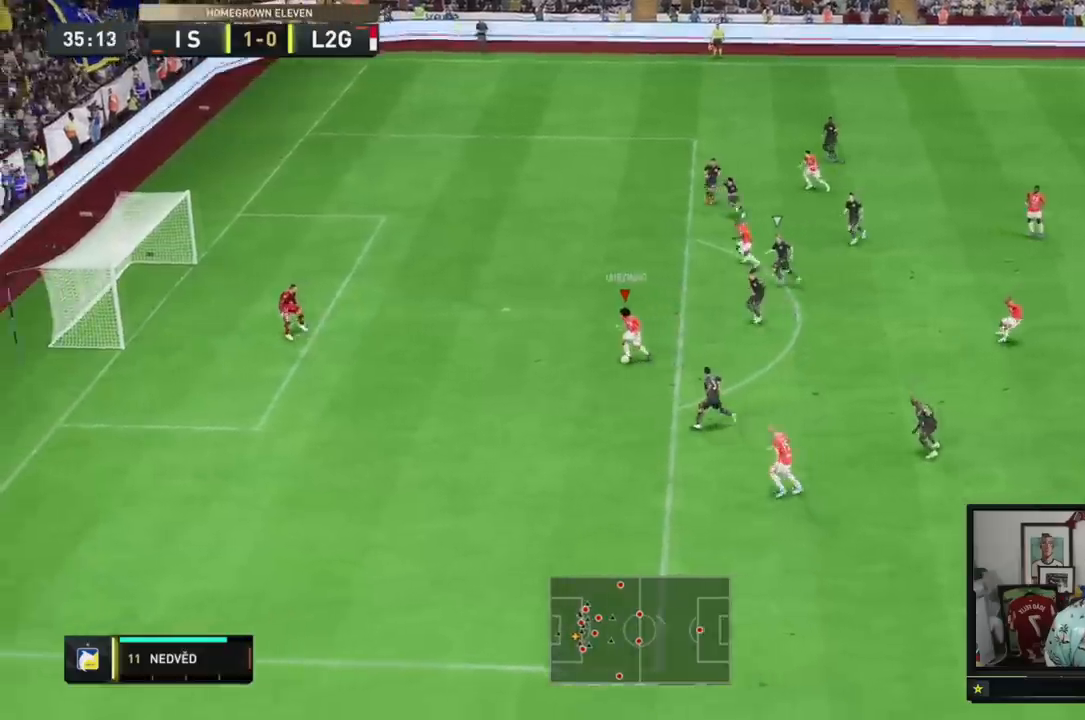
Gameplay with a controller (Xbox layout); each line is a JSON object with the inputs held at the frame after it. "events" lists button and stick changes between this image and that frame as [ms after this image, input, new state], when the widget could be followed in between. Not read: L3 R3.
{"buttons": [], "left_stick": "up-left", "right_stick": "center", "events": []}
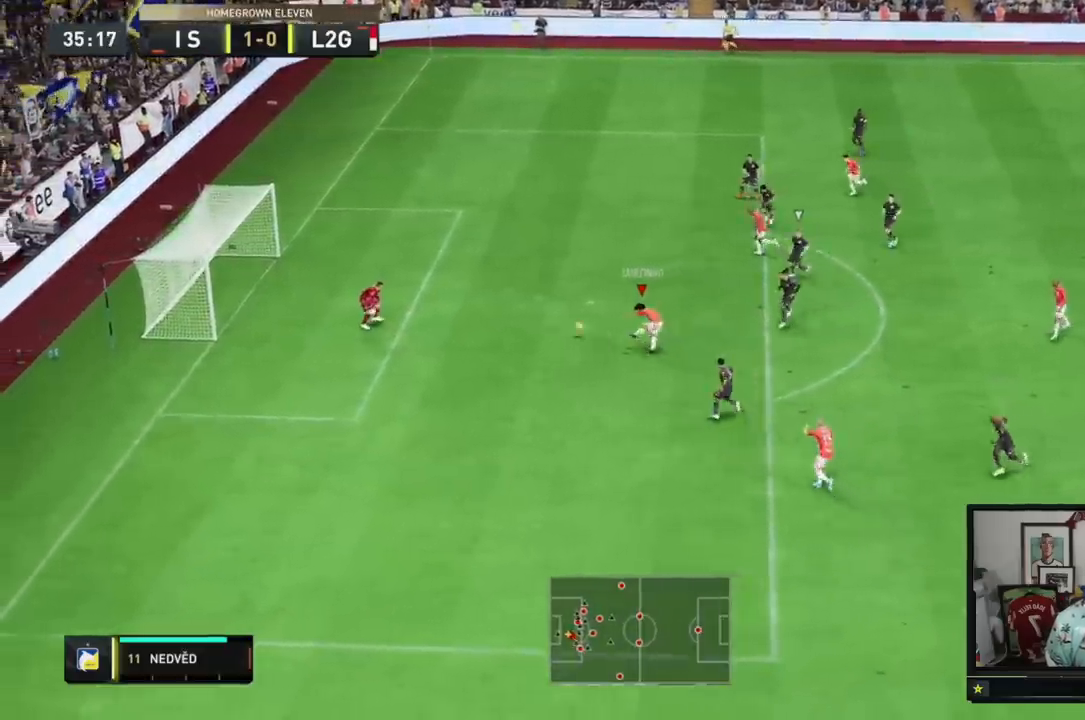
{"buttons": [], "left_stick": "left", "right_stick": "center", "events": [[500, "left_stick", "left"]]}
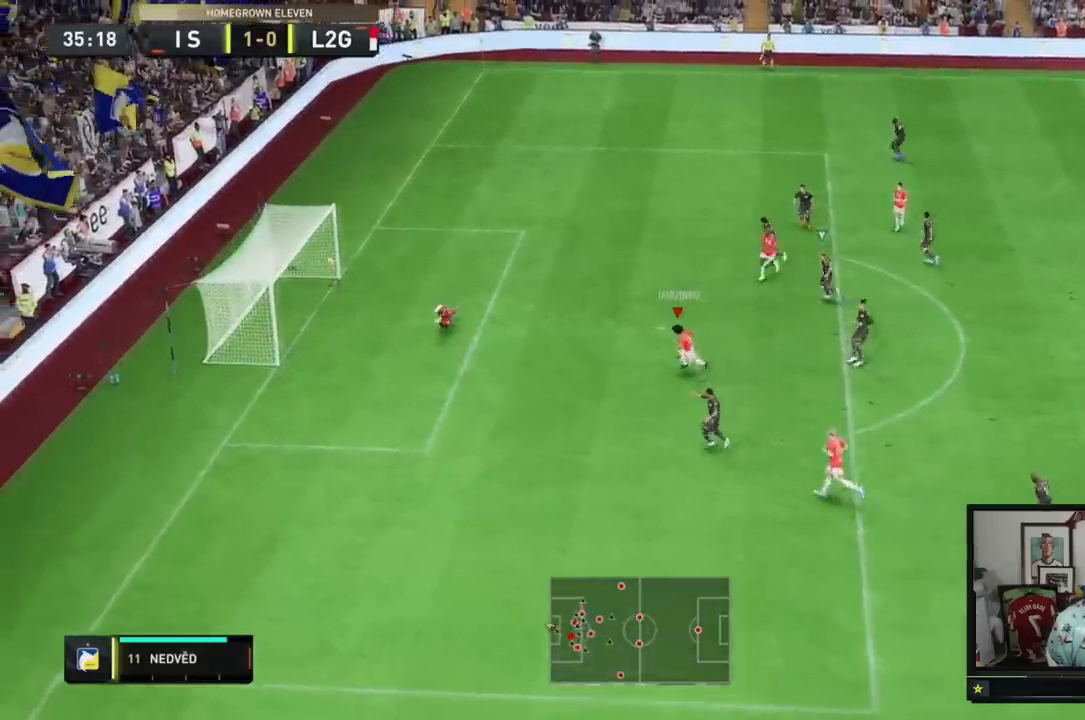
{"buttons": [], "left_stick": "center", "right_stick": "center", "events": [[217, "left_stick", "center"]]}
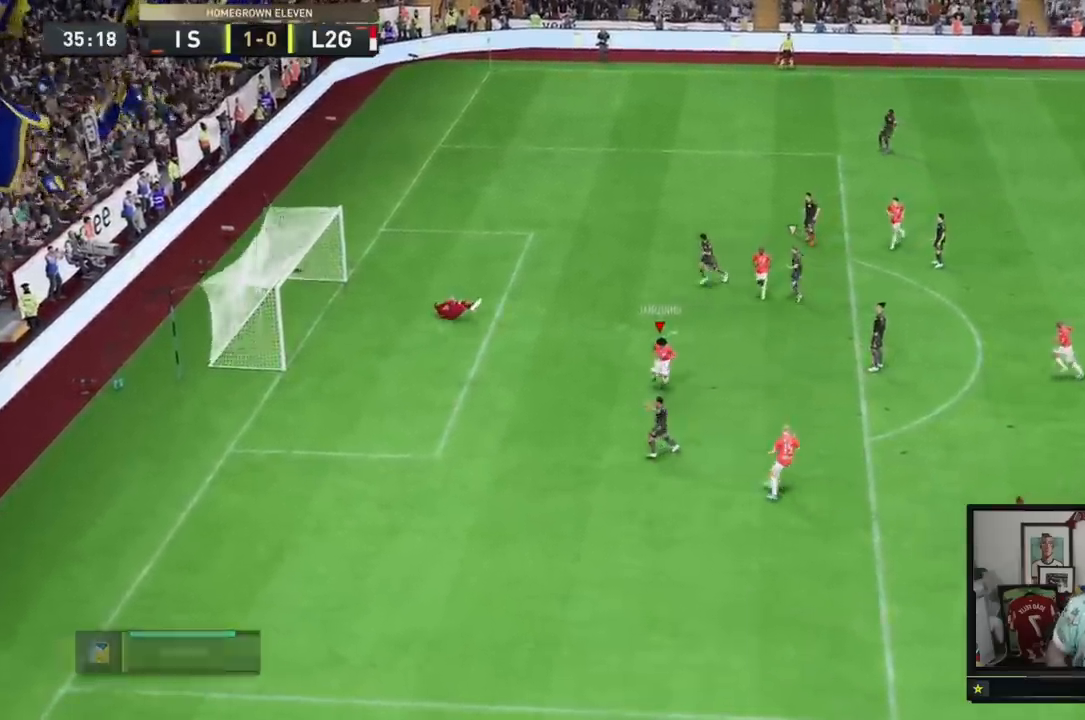
{"buttons": [], "left_stick": "center", "right_stick": "center", "events": []}
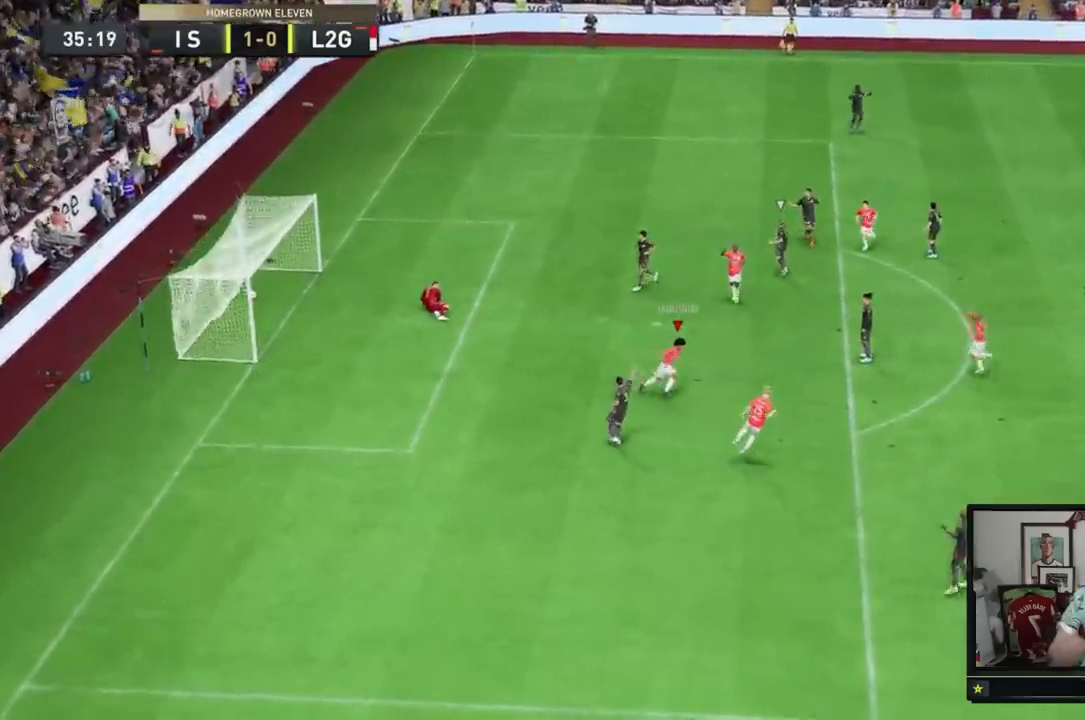
{"buttons": [], "left_stick": "center", "right_stick": "center", "events": []}
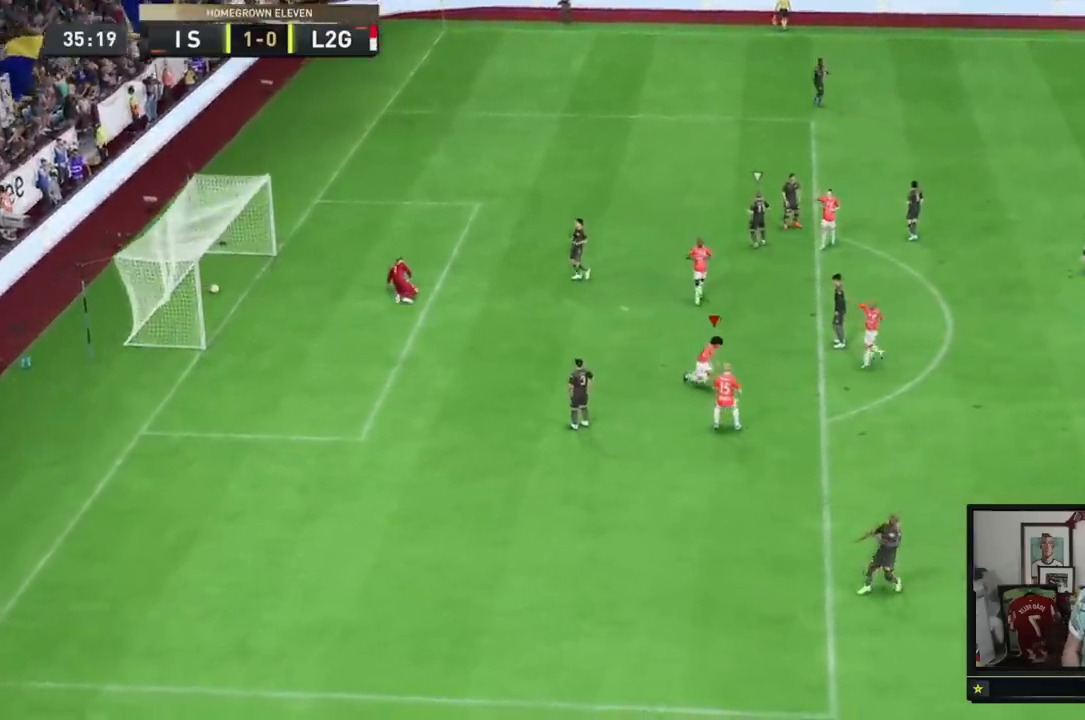
{"buttons": [], "left_stick": "center", "right_stick": "center"}
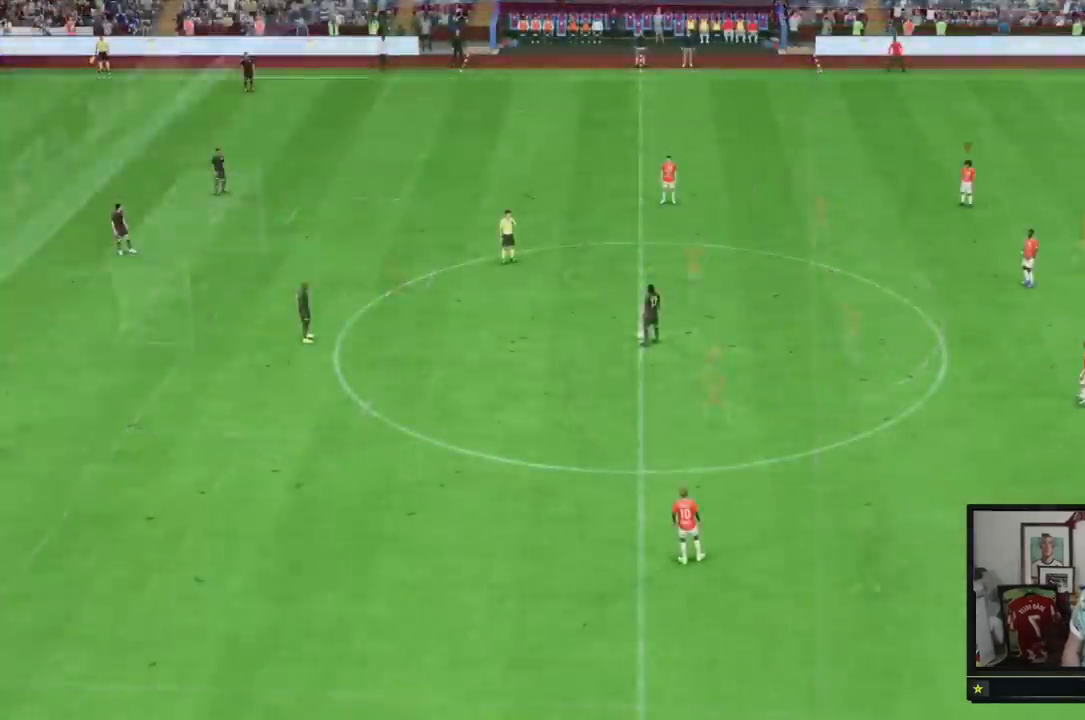
{"buttons": [], "left_stick": "center", "right_stick": "center", "events": []}
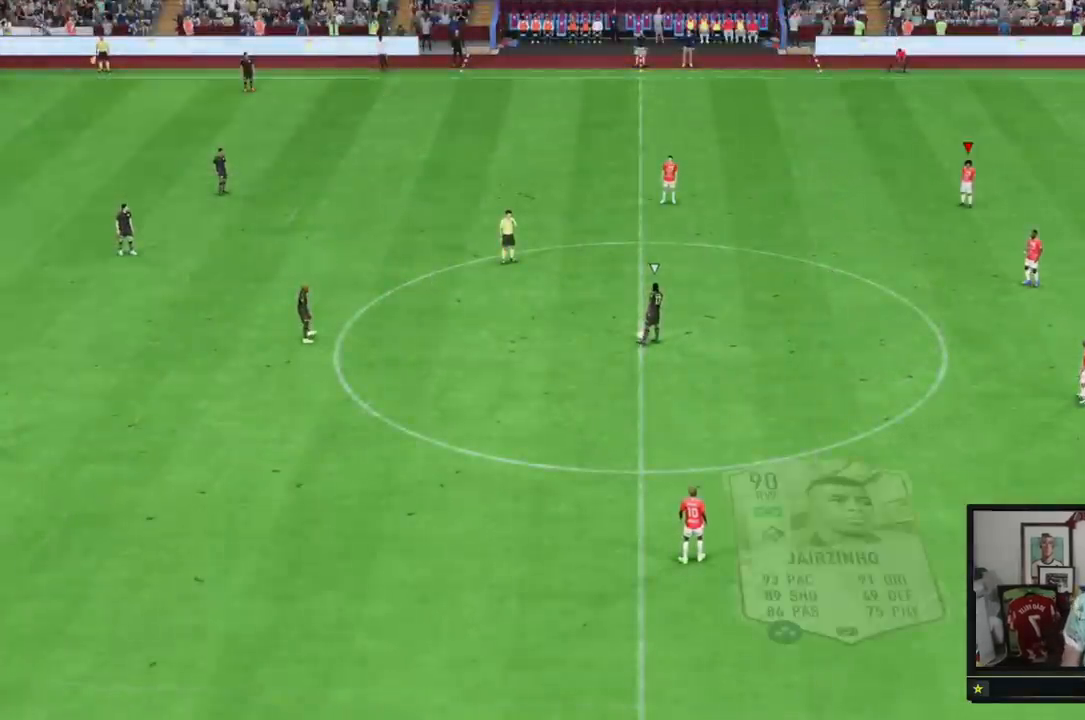
{"buttons": [], "left_stick": "center", "right_stick": "center", "events": []}
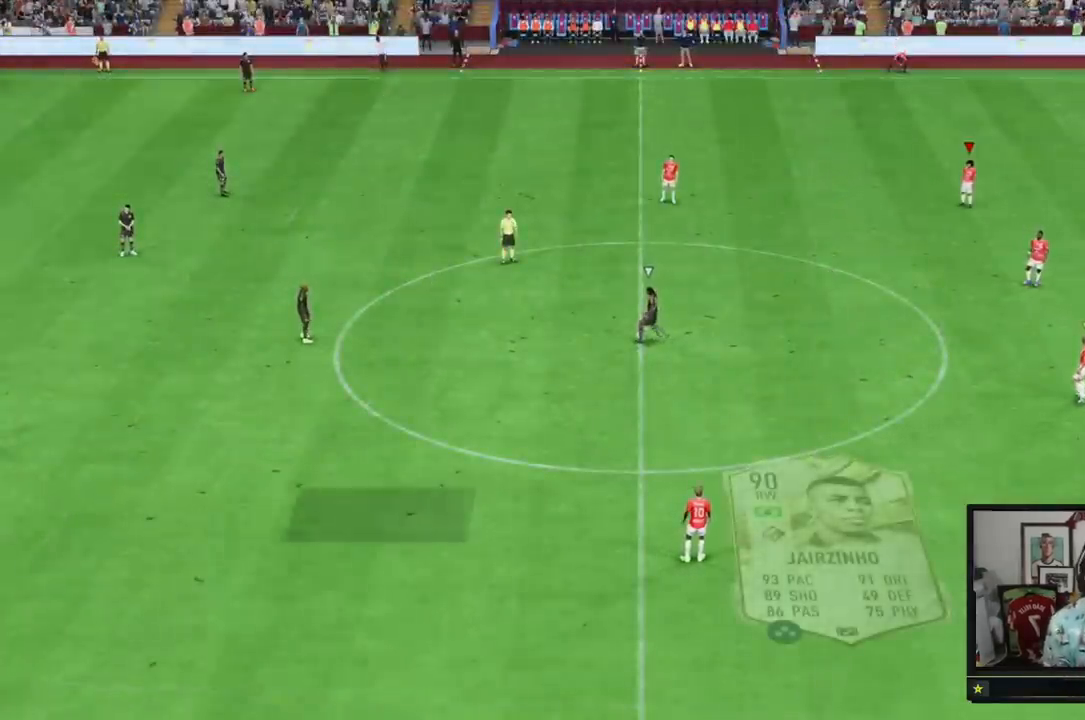
{"buttons": [], "left_stick": "center", "right_stick": "center", "events": []}
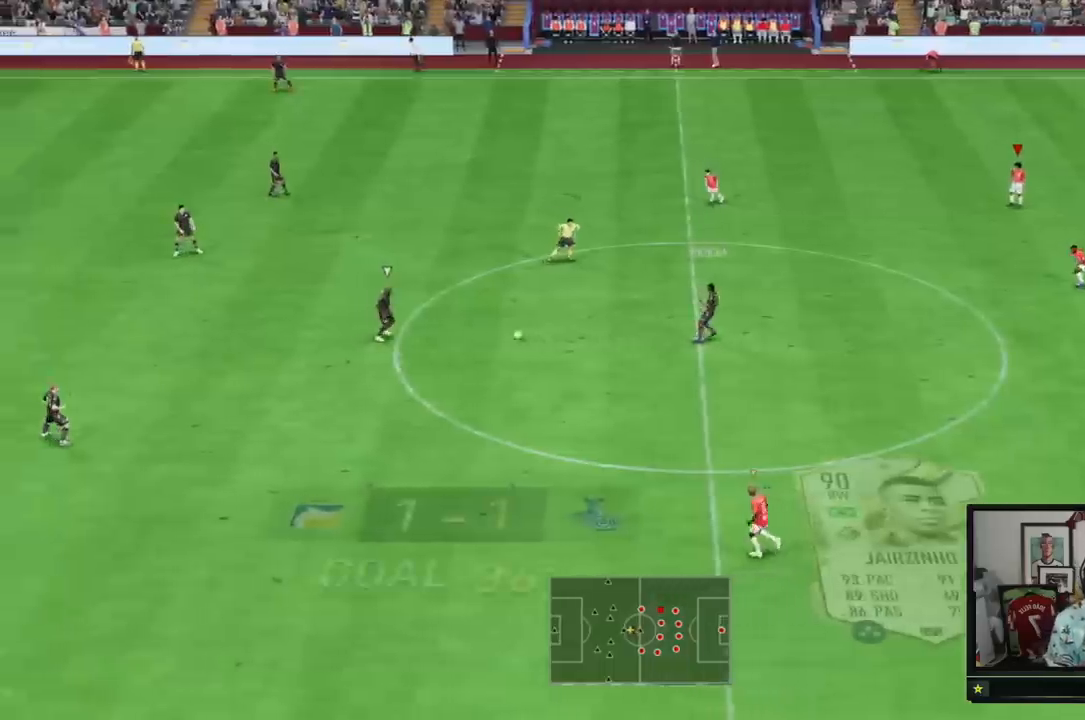
{"buttons": ["R2"], "left_stick": "left", "right_stick": "center", "events": [[134, "left_stick", "left"], [384, "R2", "down"]]}
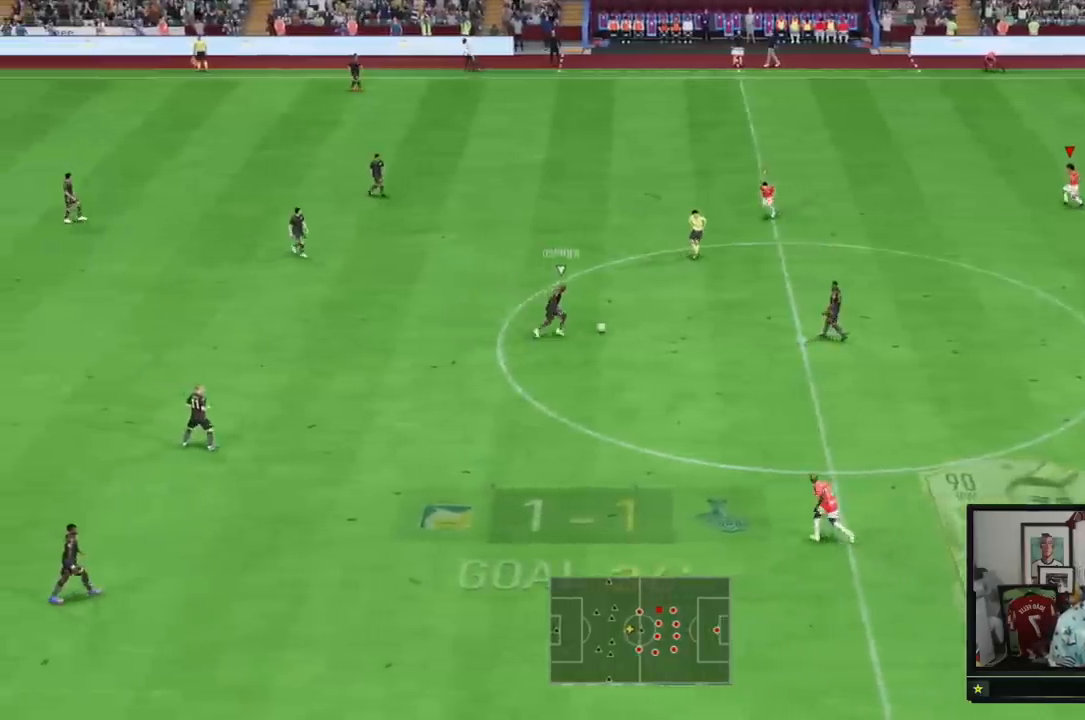
{"buttons": ["R2"], "left_stick": "left", "right_stick": "center", "events": []}
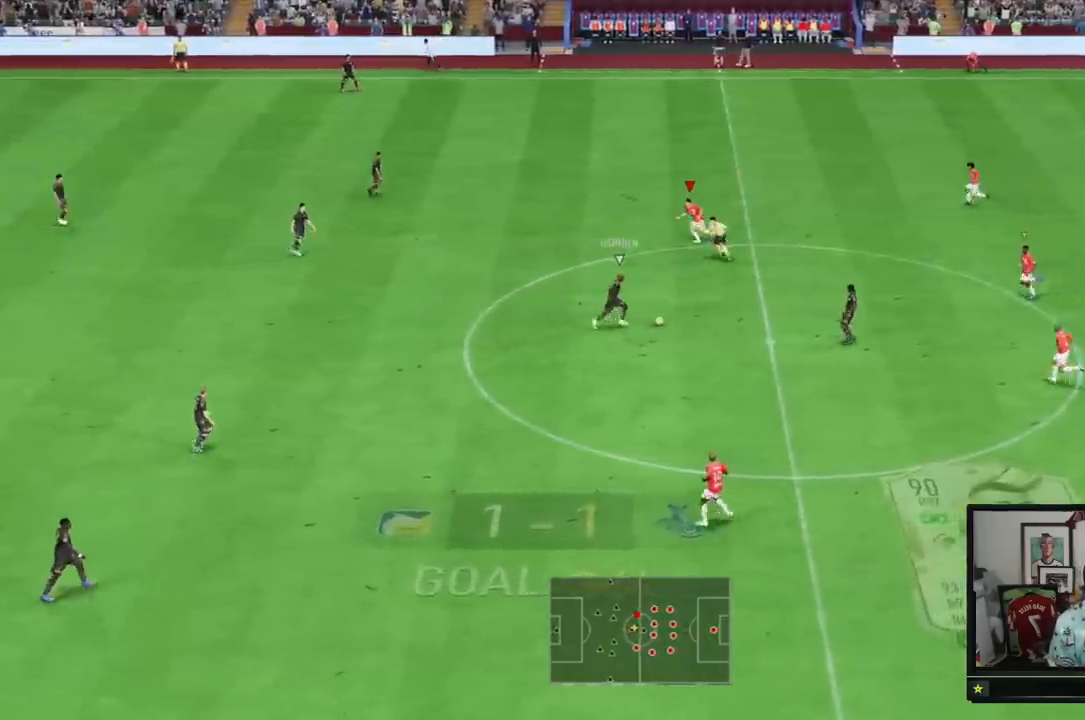
{"buttons": [], "left_stick": "center", "right_stick": "center", "events": [[351, "R2", "up"], [351, "left_stick", "center"]]}
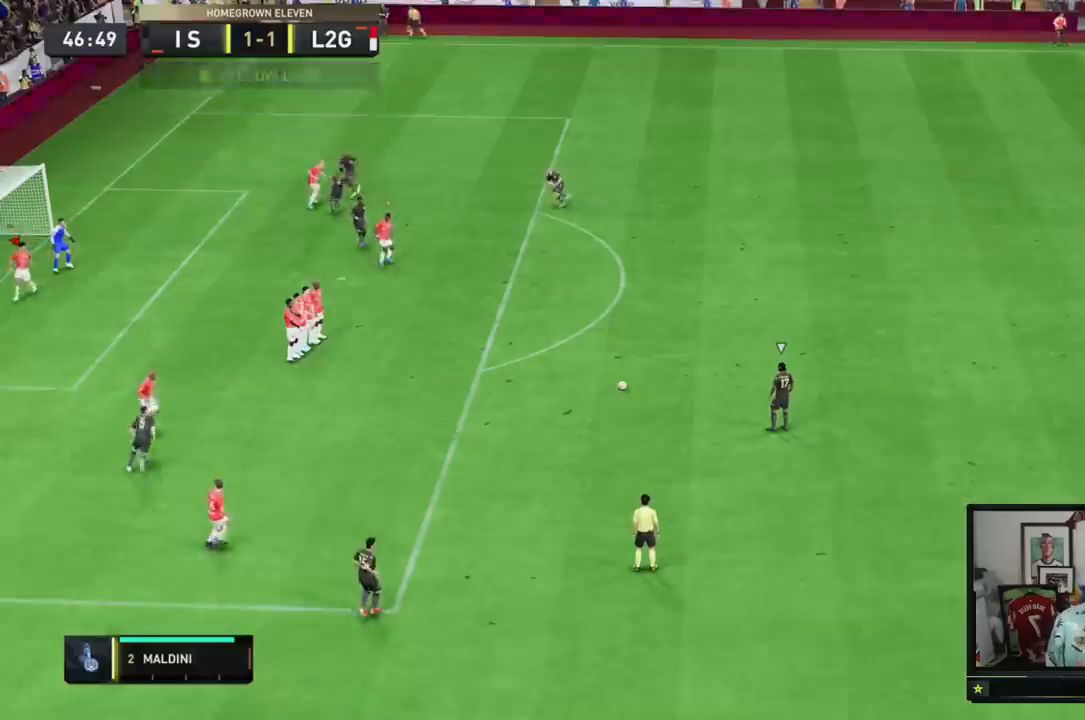
{"buttons": [], "left_stick": "center", "right_stick": "center", "events": [[300, "left_stick", "right"], [467, "left_stick", "center"]]}
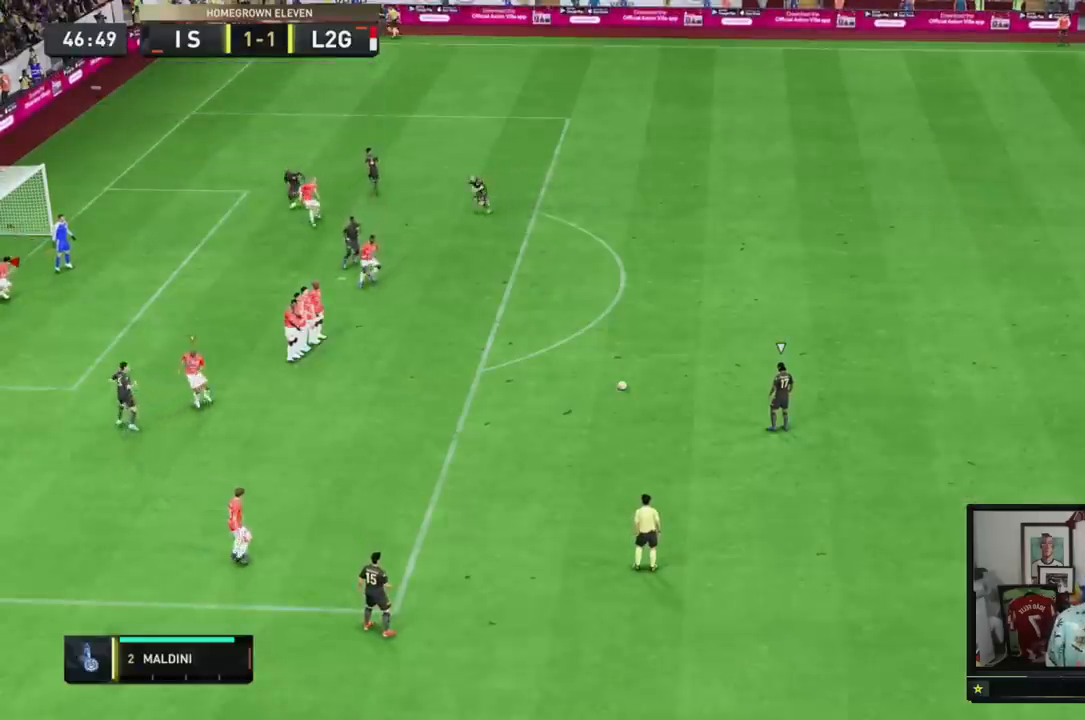
{"buttons": [], "left_stick": "center", "right_stick": "center", "events": [[367, "left_stick", "right"], [451, "left_stick", "center"]]}
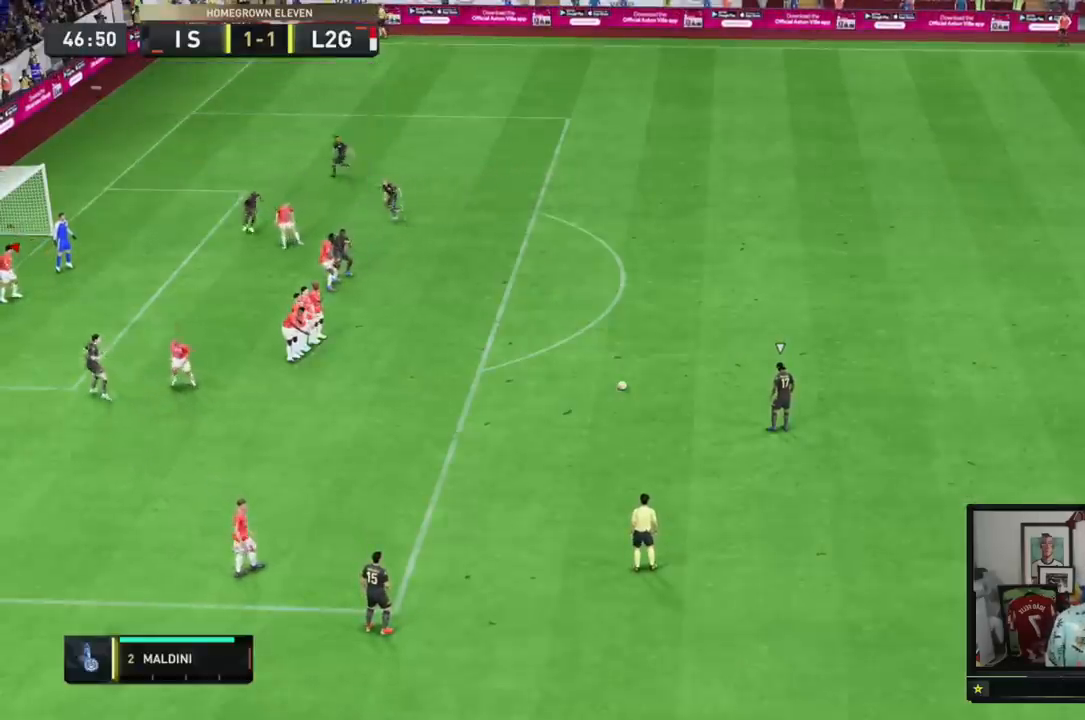
{"buttons": [], "left_stick": "center", "right_stick": "center"}
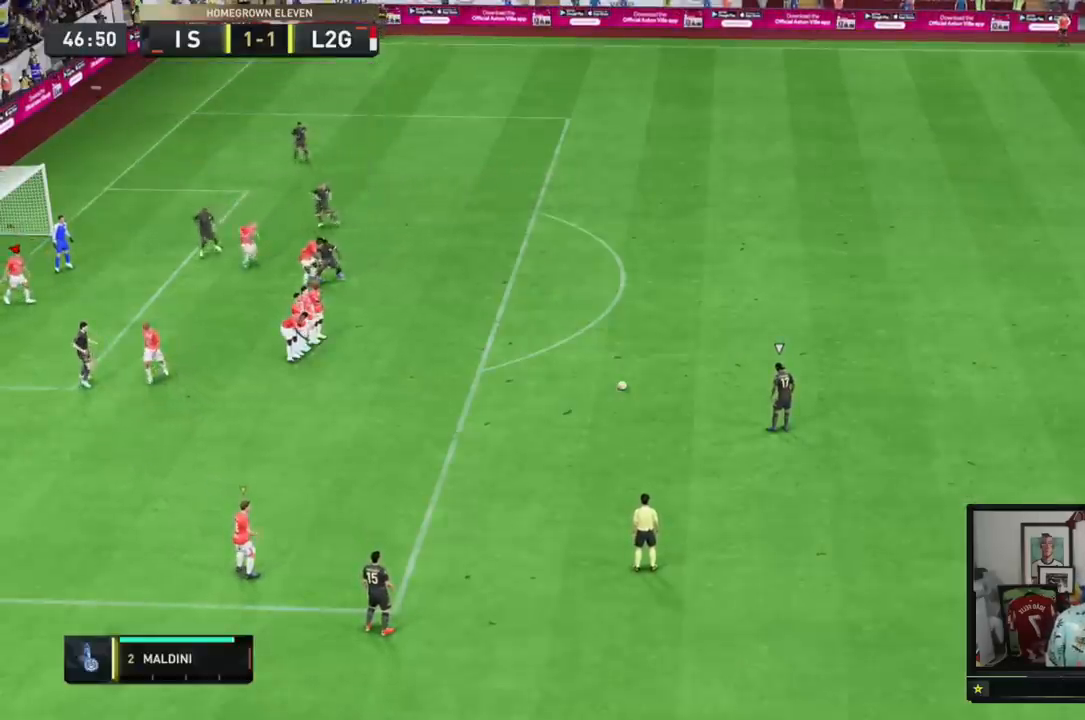
{"buttons": [], "left_stick": "center", "right_stick": "center", "events": []}